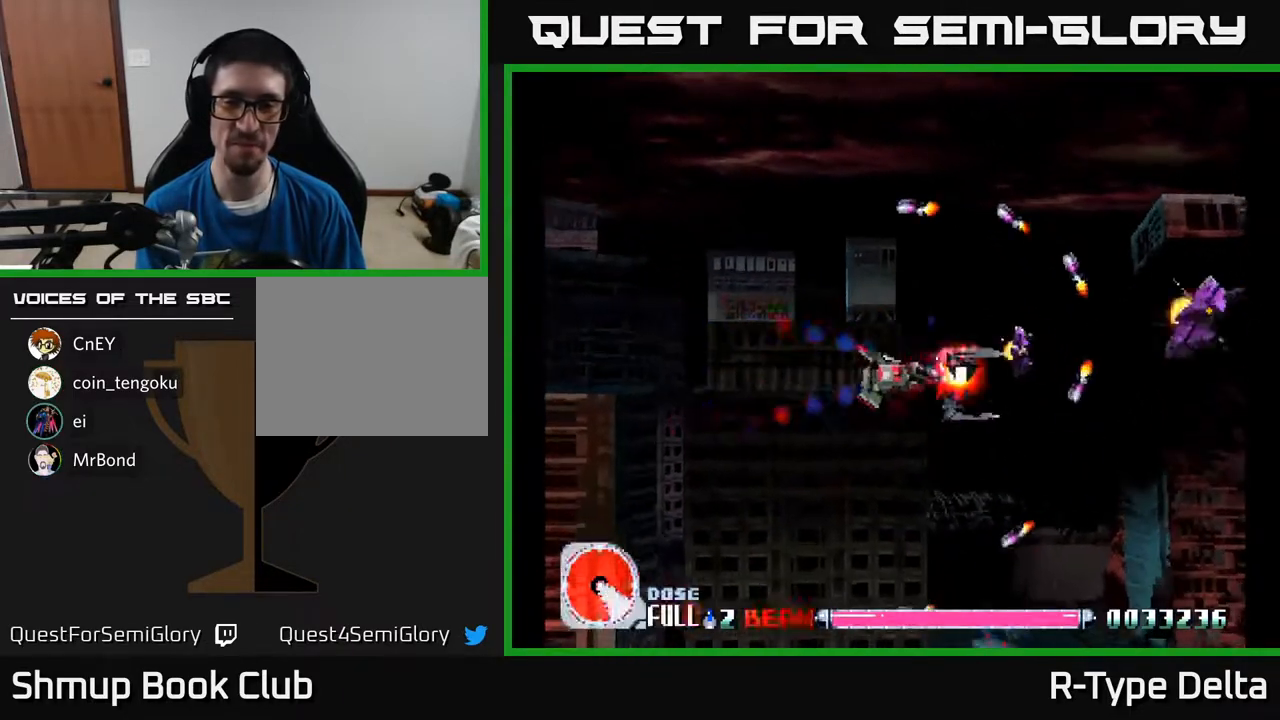
Gameplay with a controller (Xbox layout); each line is a JSON object with the inputs held at the frame after it. "events" lists button and stick changes between this image and that frame as [ms after this image, input, new state], when the widget could be followed in between. Not read: left_stick right_stick.
{"buttons": ["X"], "events": [[350, "DPAD_RIGHT", "up"]]}
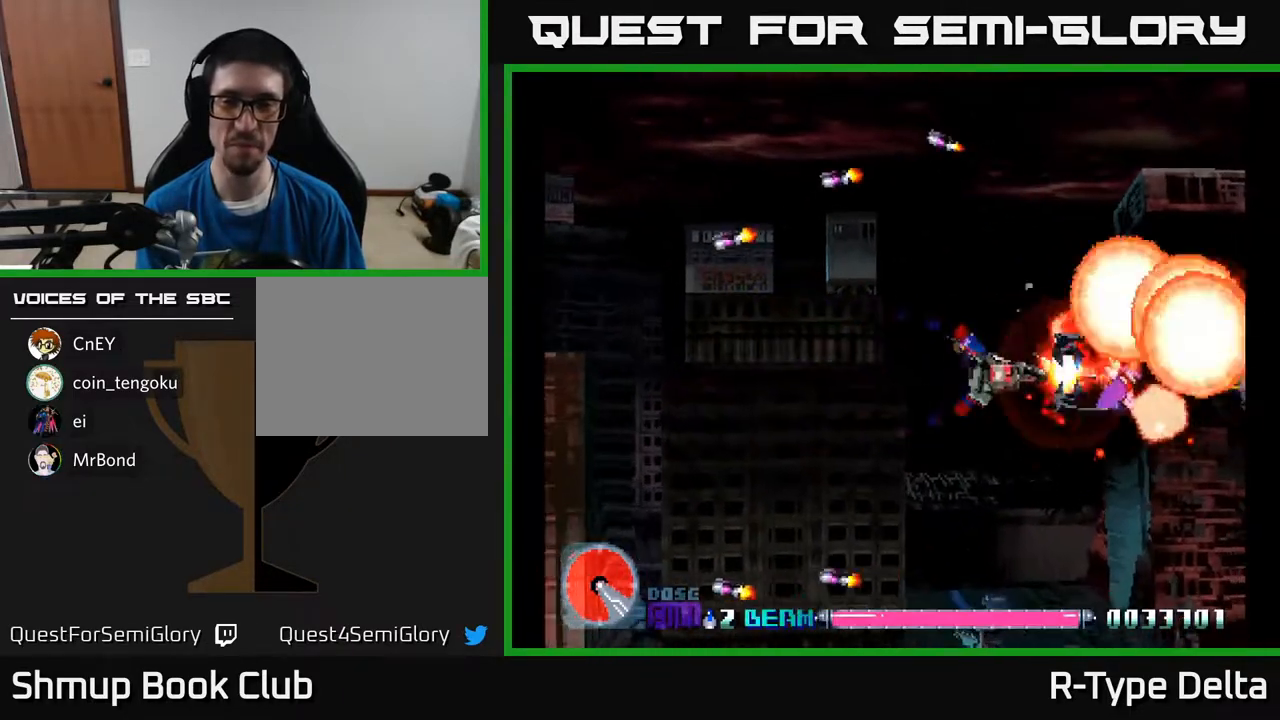
{"buttons": ["X", "DPAD_UP"], "events": [[17, "DPAD_DOWN", "down"], [83, "DPAD_DOWN", "up"], [383, "DPAD_UP", "down"]]}
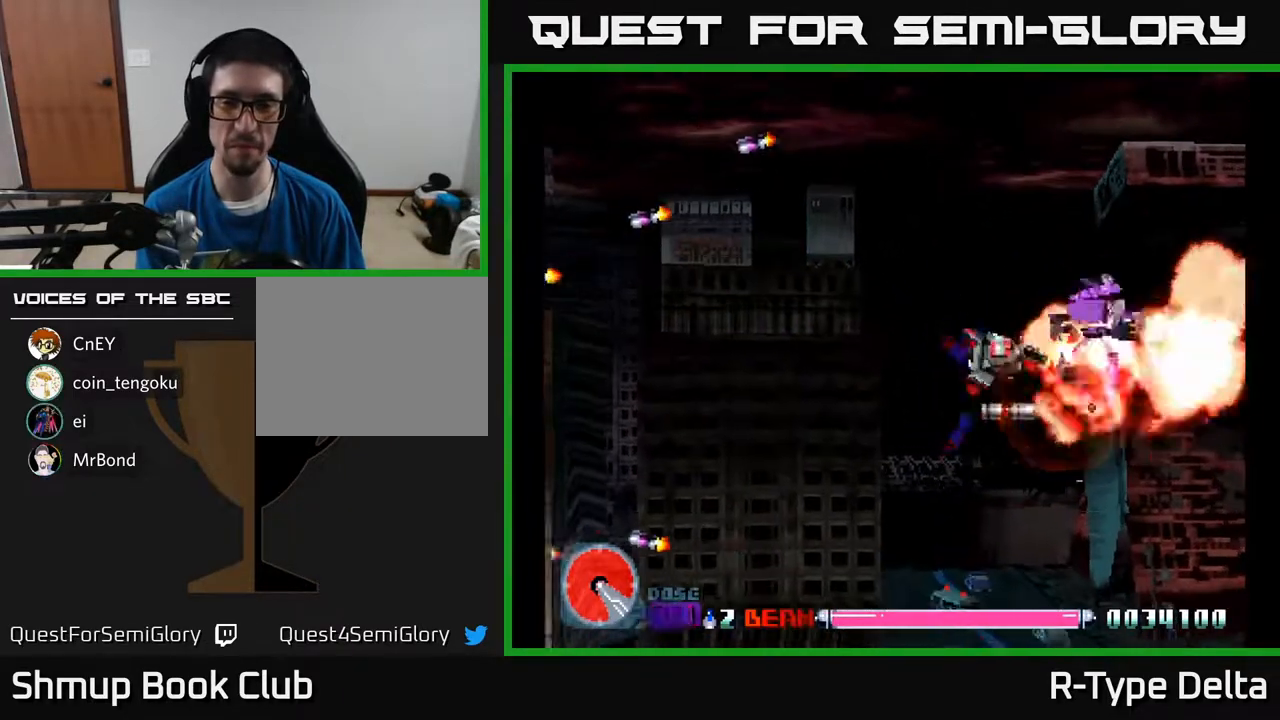
{"buttons": ["X"], "events": [[33, "DPAD_UP", "up"]]}
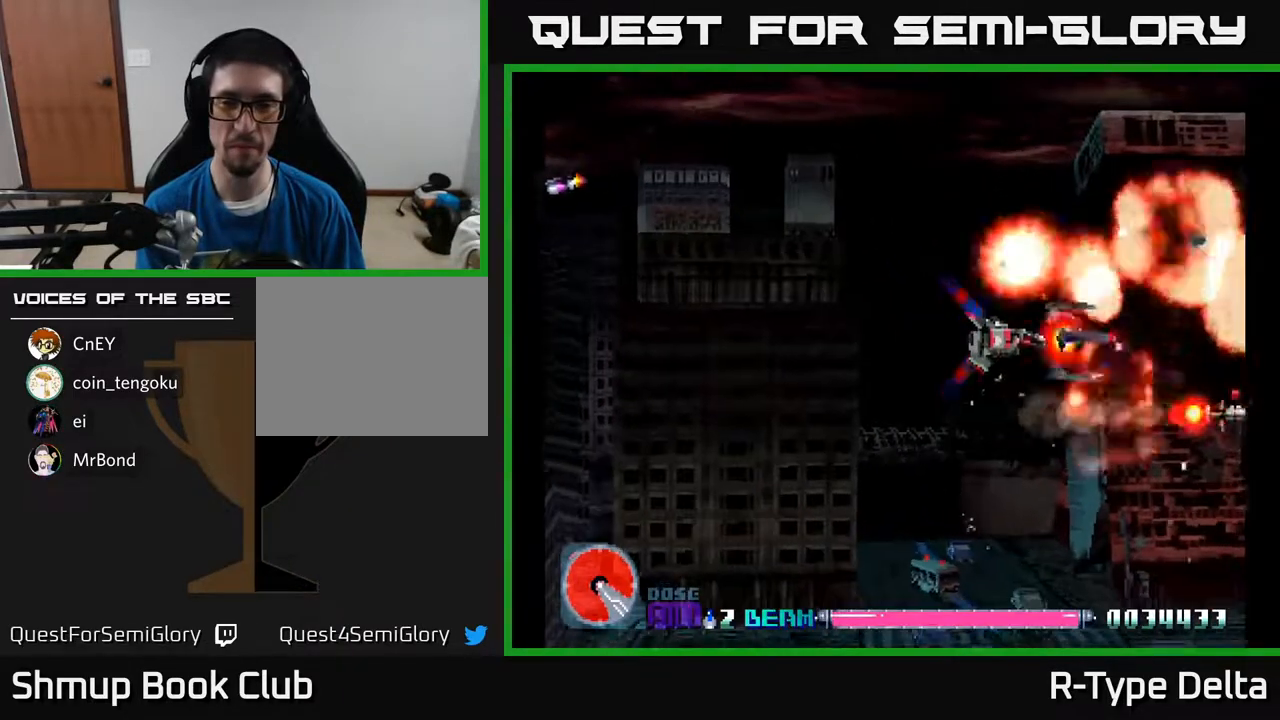
{"buttons": ["X"], "events": []}
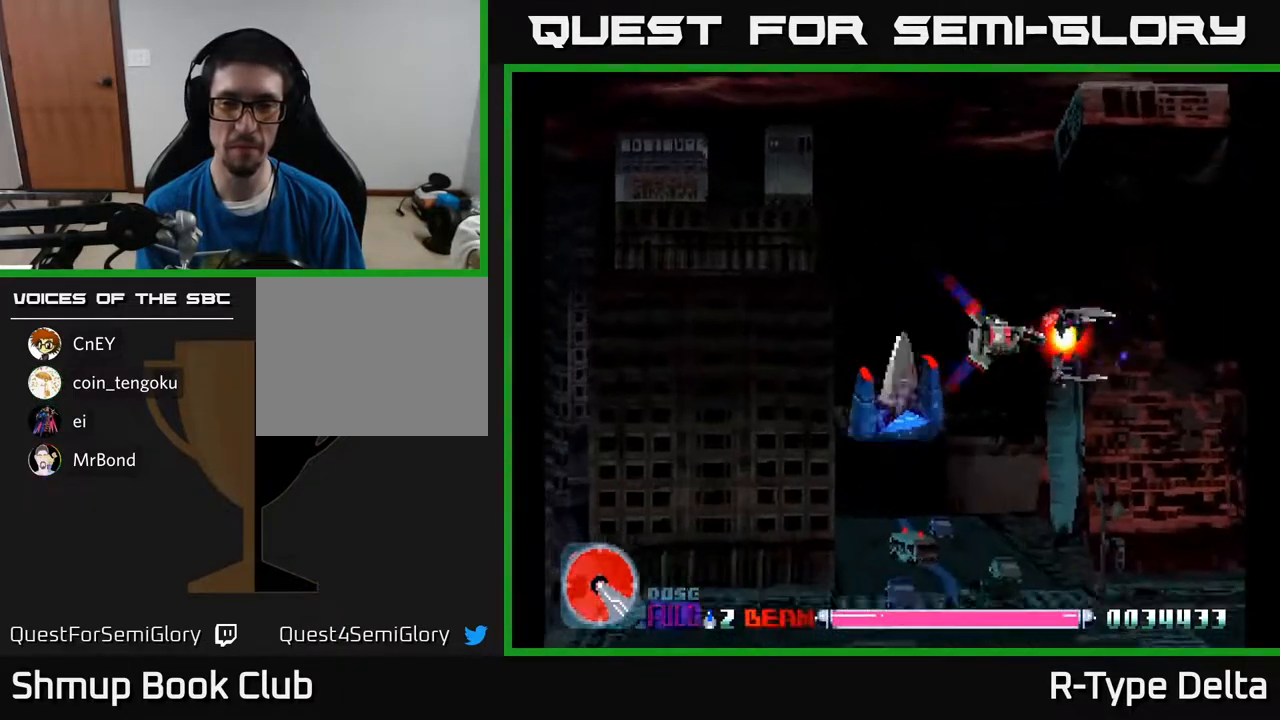
{"buttons": ["X", "DPAD_LEFT"], "events": [[67, "DPAD_LEFT", "down"]]}
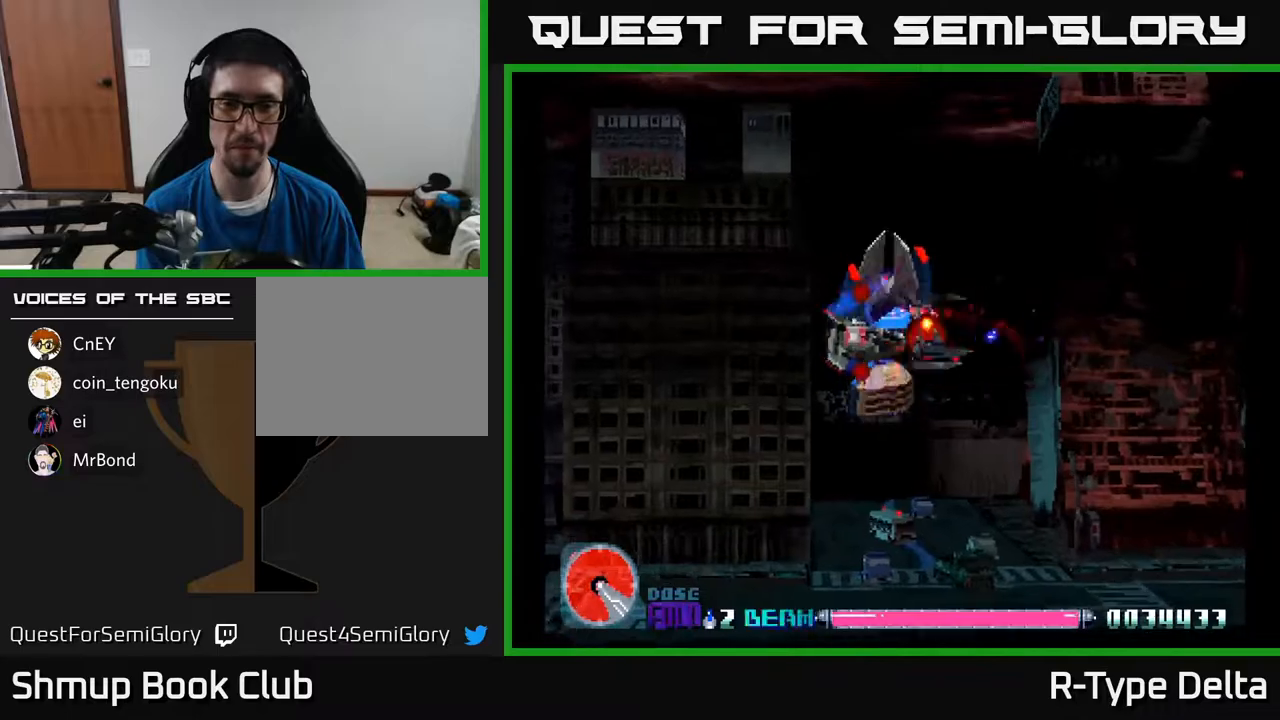
{"buttons": ["X", "DPAD_DOWN"], "events": [[17, "DPAD_DOWN", "down"], [183, "DPAD_LEFT", "up"], [250, "DPAD_LEFT", "down"], [317, "DPAD_LEFT", "up"]]}
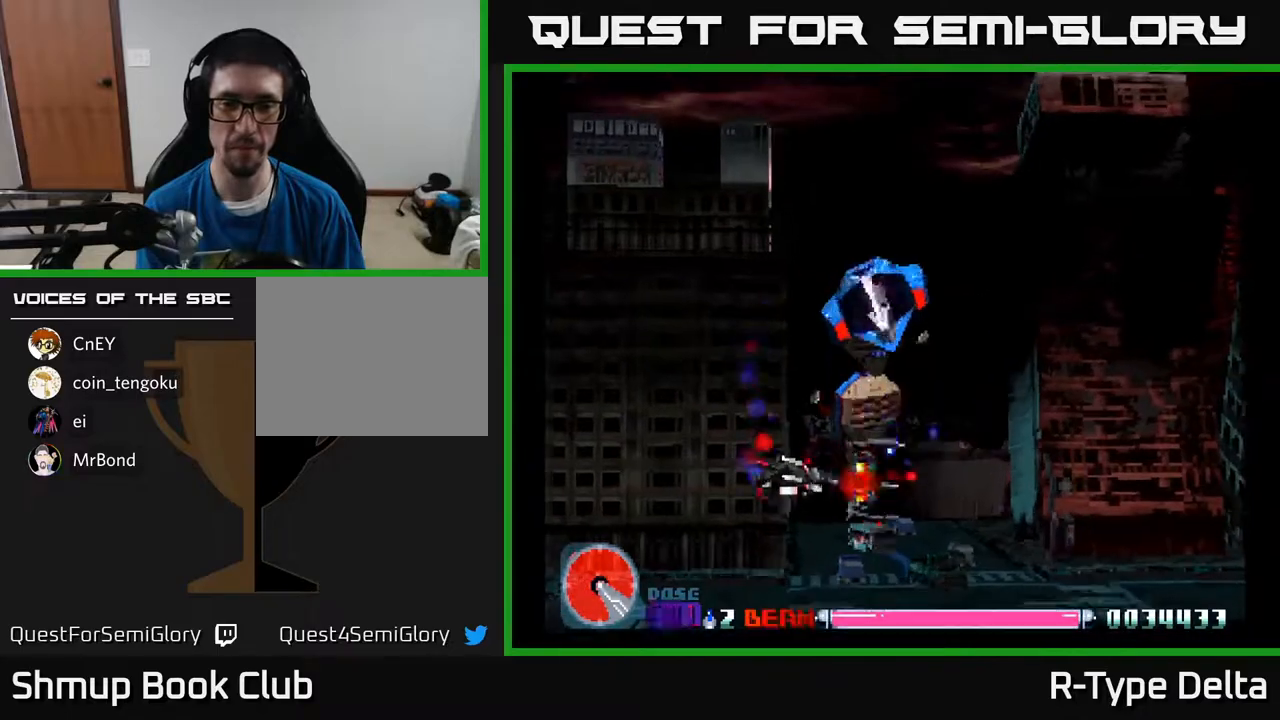
{"buttons": ["X", "DPAD_RIGHT"], "events": [[133, "DPAD_RIGHT", "down"], [217, "DPAD_DOWN", "up"]]}
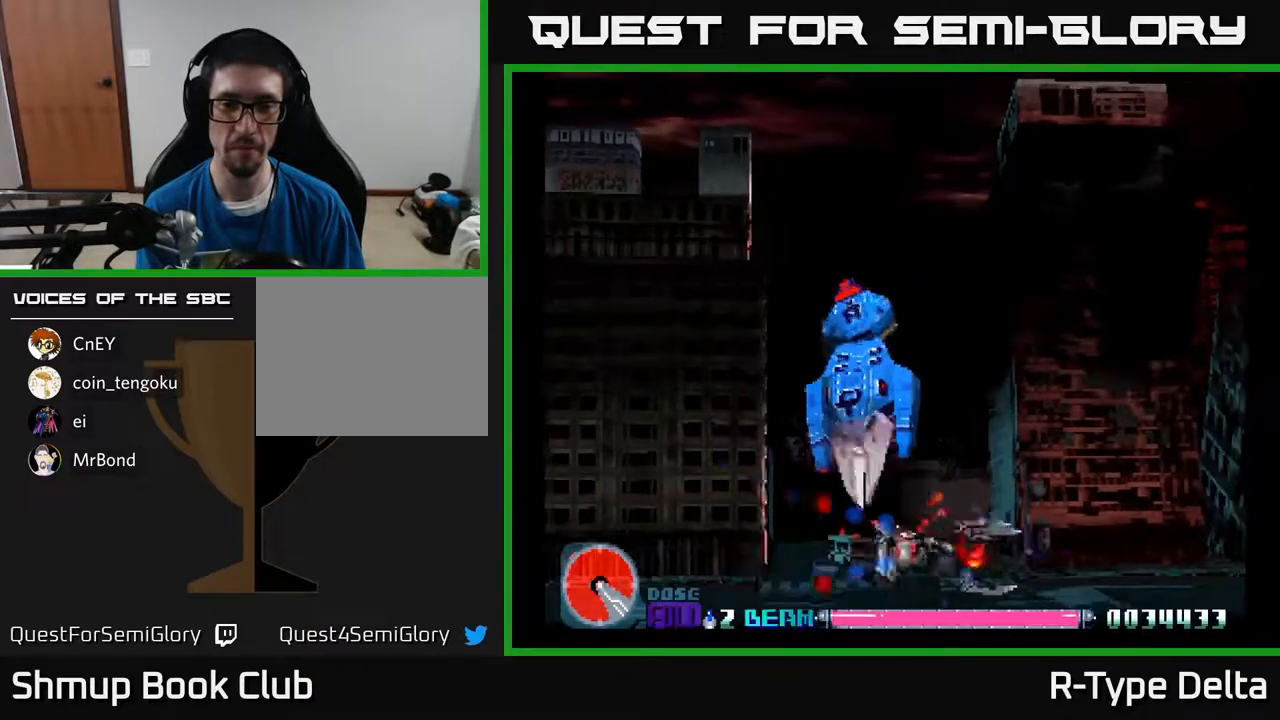
{"buttons": ["X", "DPAD_RIGHT"], "events": []}
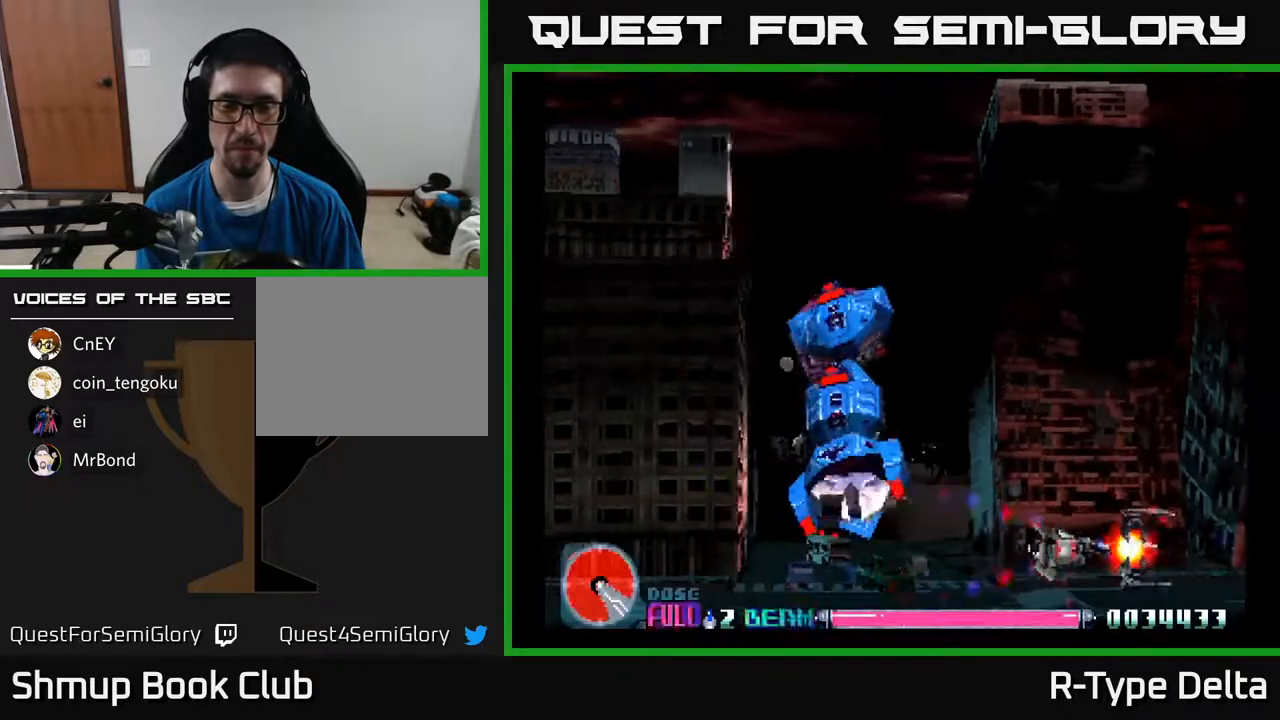
{"buttons": ["X"], "events": [[283, "DPAD_RIGHT", "up"], [383, "DPAD_LEFT", "down"], [483, "DPAD_LEFT", "up"]]}
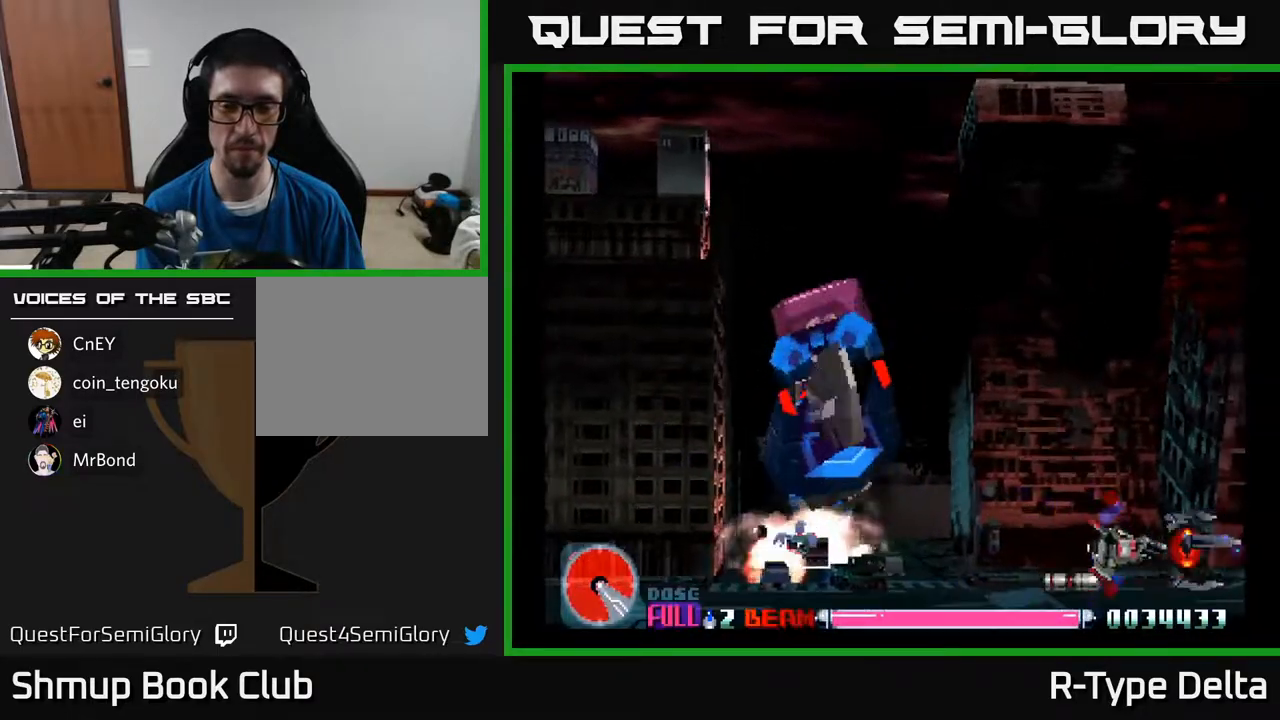
{"buttons": ["X"], "events": []}
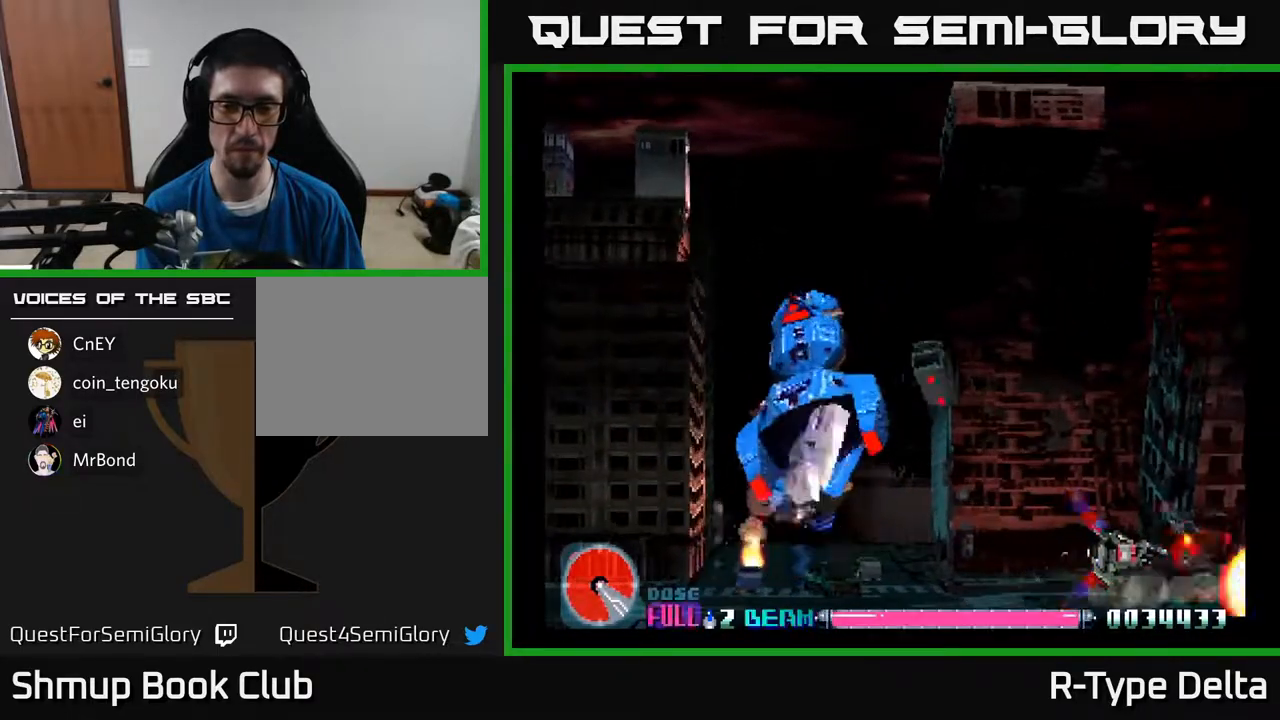
{"buttons": ["X"], "events": []}
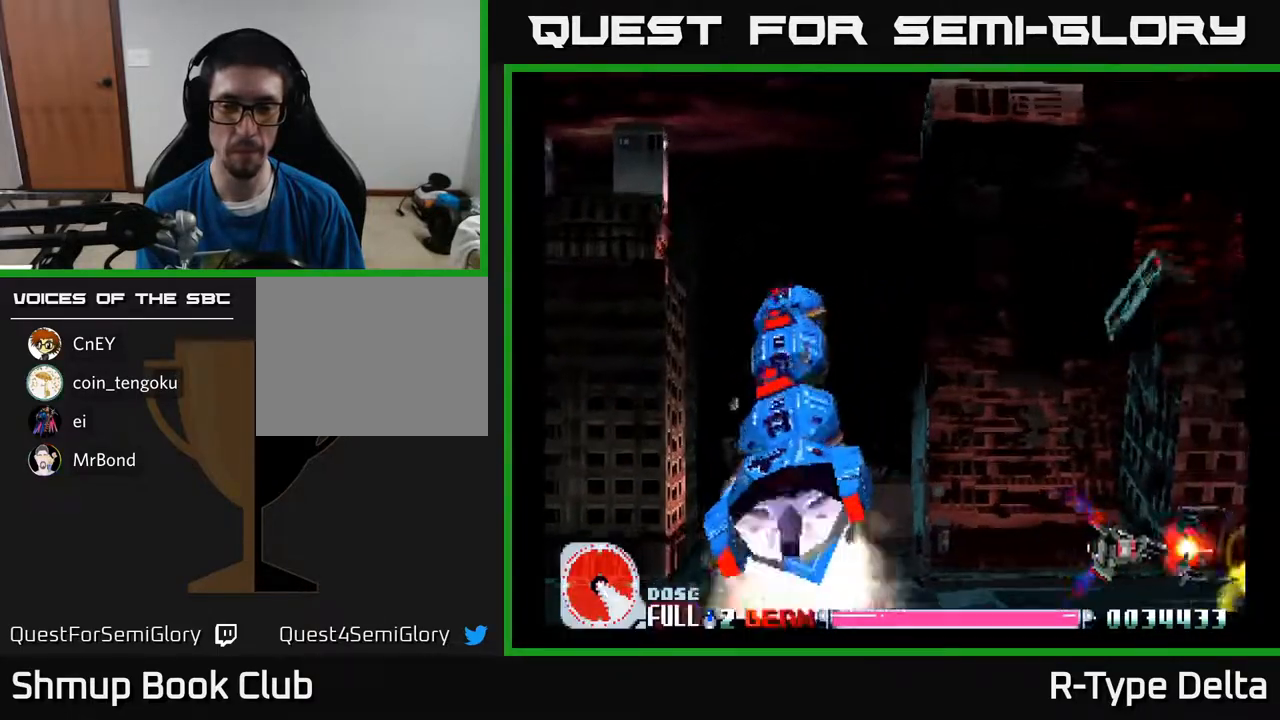
{"buttons": ["X"], "events": [[317, "DPAD_UP", "down"], [417, "DPAD_UP", "up"]]}
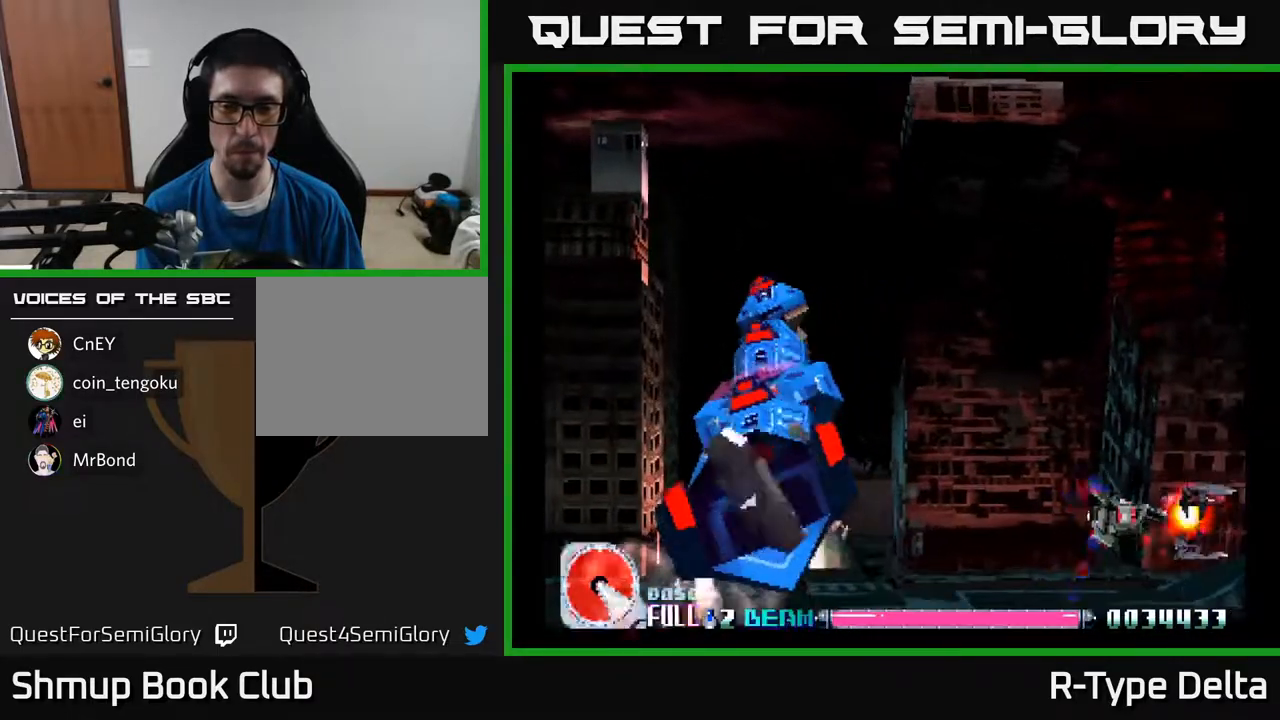
{"buttons": ["X"], "events": []}
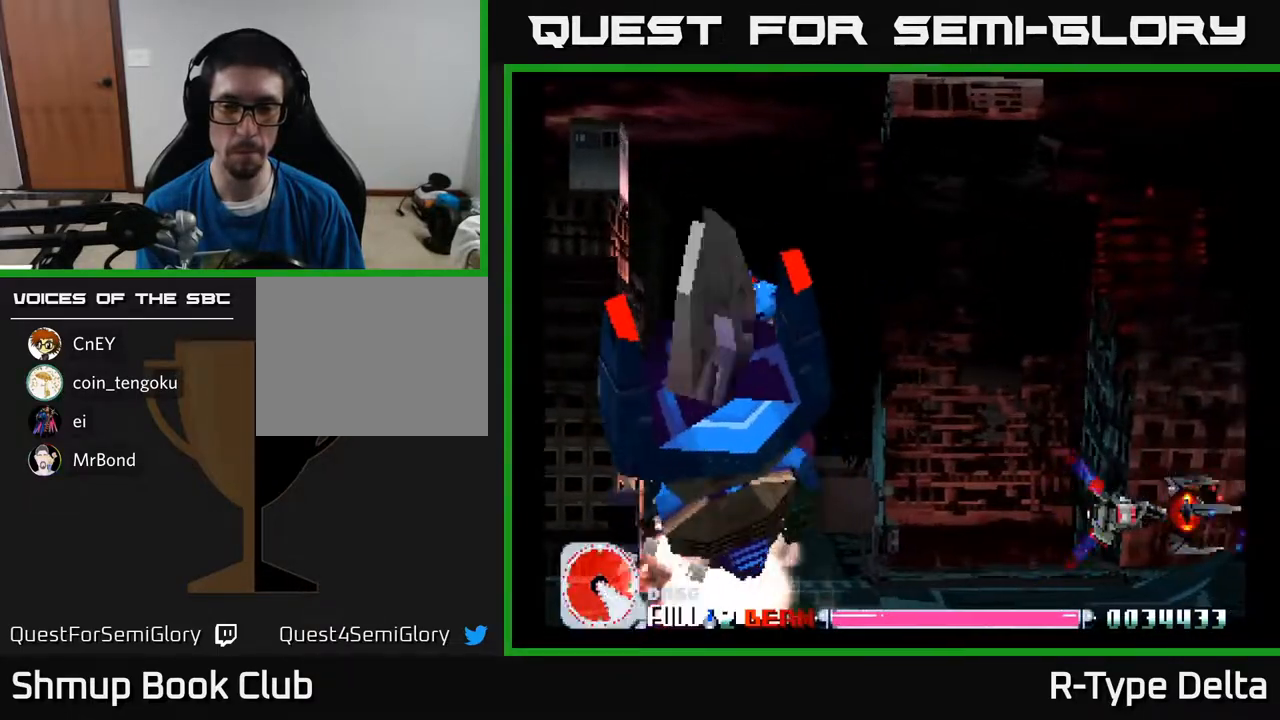
{"buttons": ["X"], "events": []}
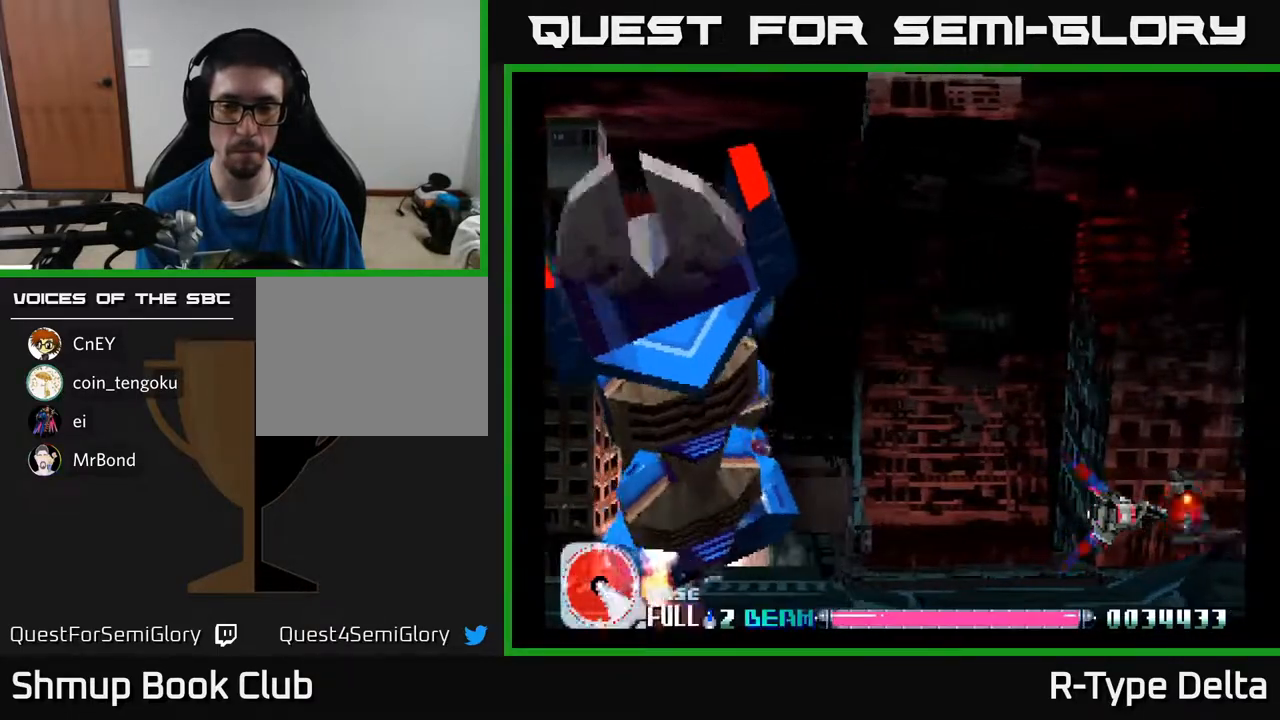
{"buttons": ["X"], "events": []}
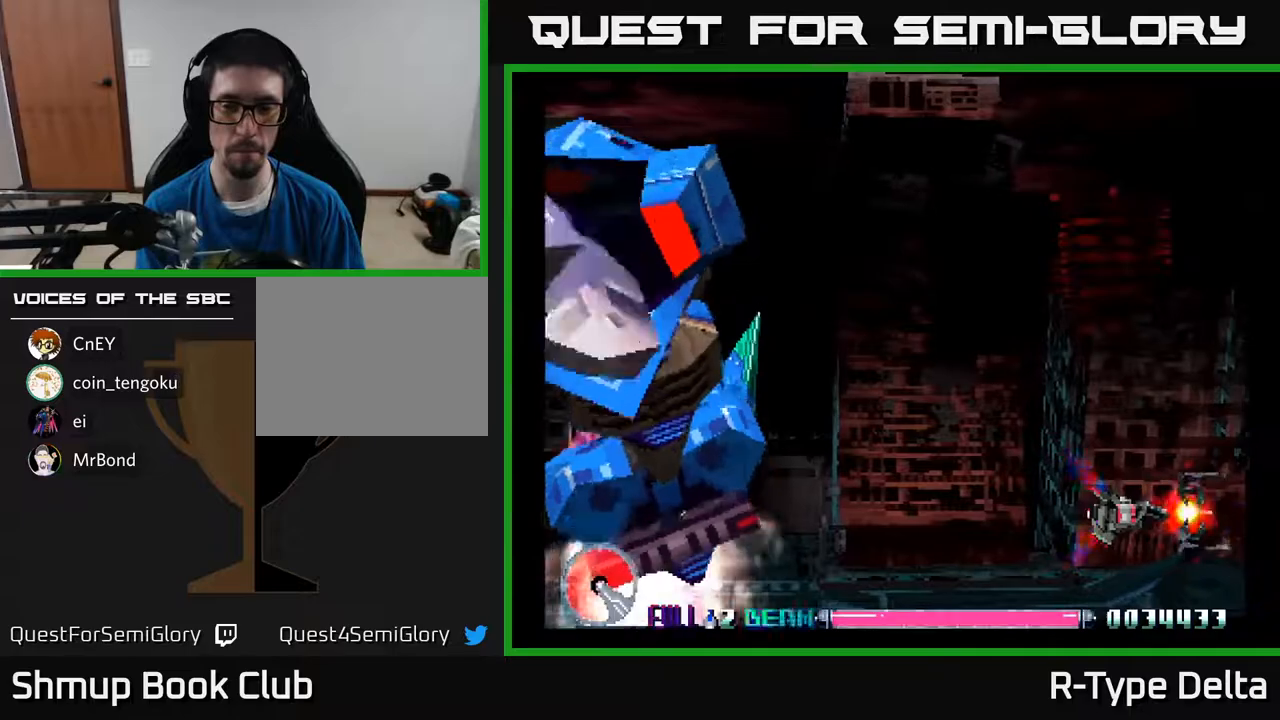
{"buttons": ["X"], "events": []}
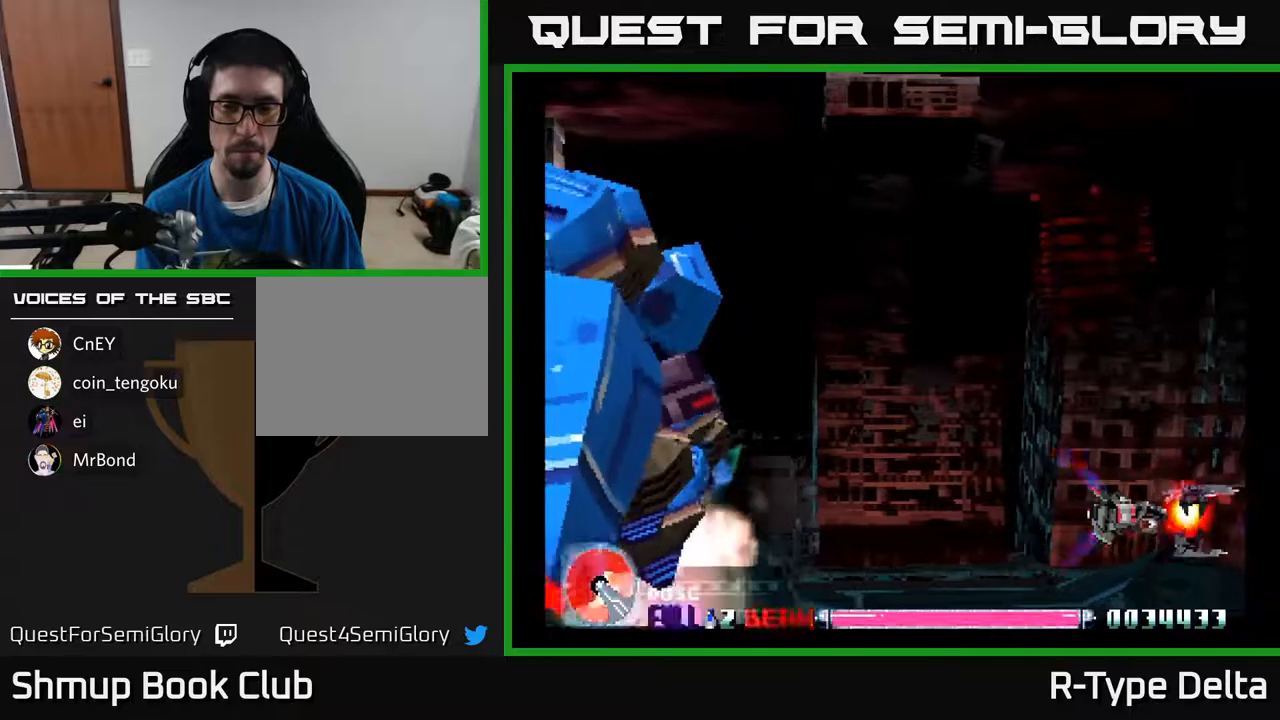
{"buttons": ["X", "DPAD_UP", "DPAD_LEFT"], "events": [[400, "DPAD_LEFT", "down"], [433, "DPAD_UP", "down"]]}
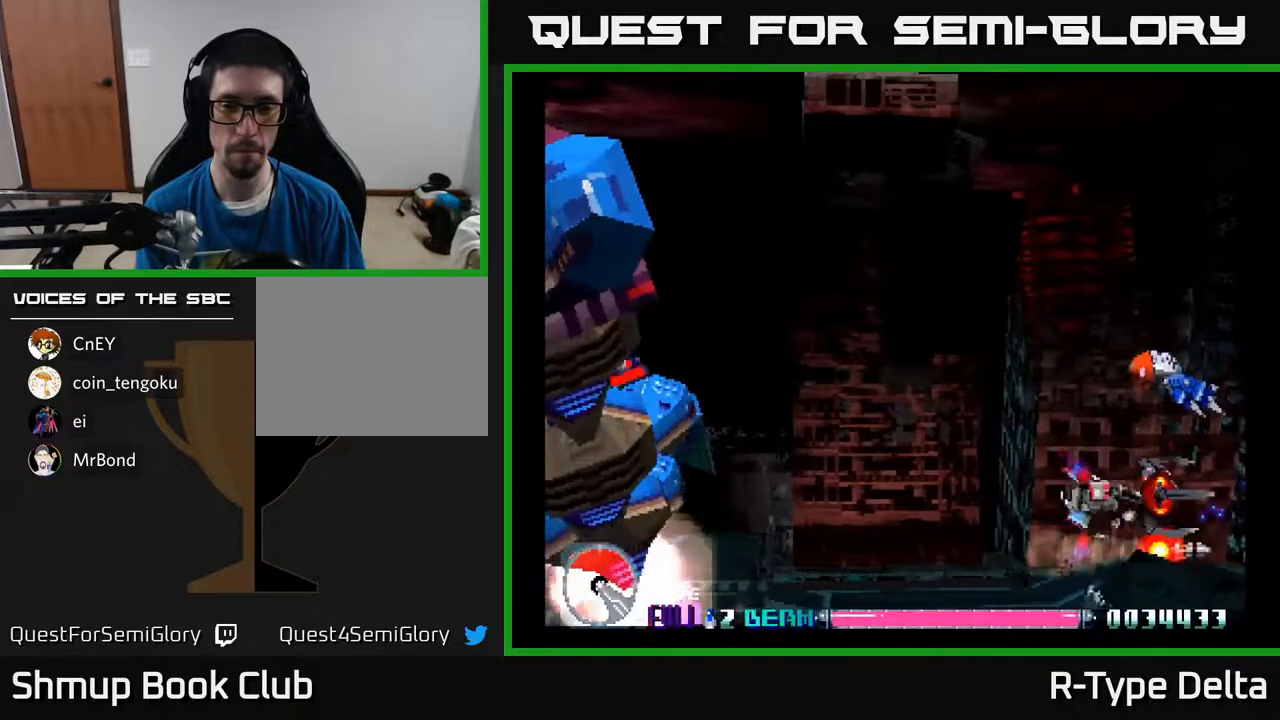
{"buttons": ["X", "DPAD_LEFT"], "events": [[267, "DPAD_LEFT", "up"], [433, "DPAD_LEFT", "down"], [450, "DPAD_UP", "up"]]}
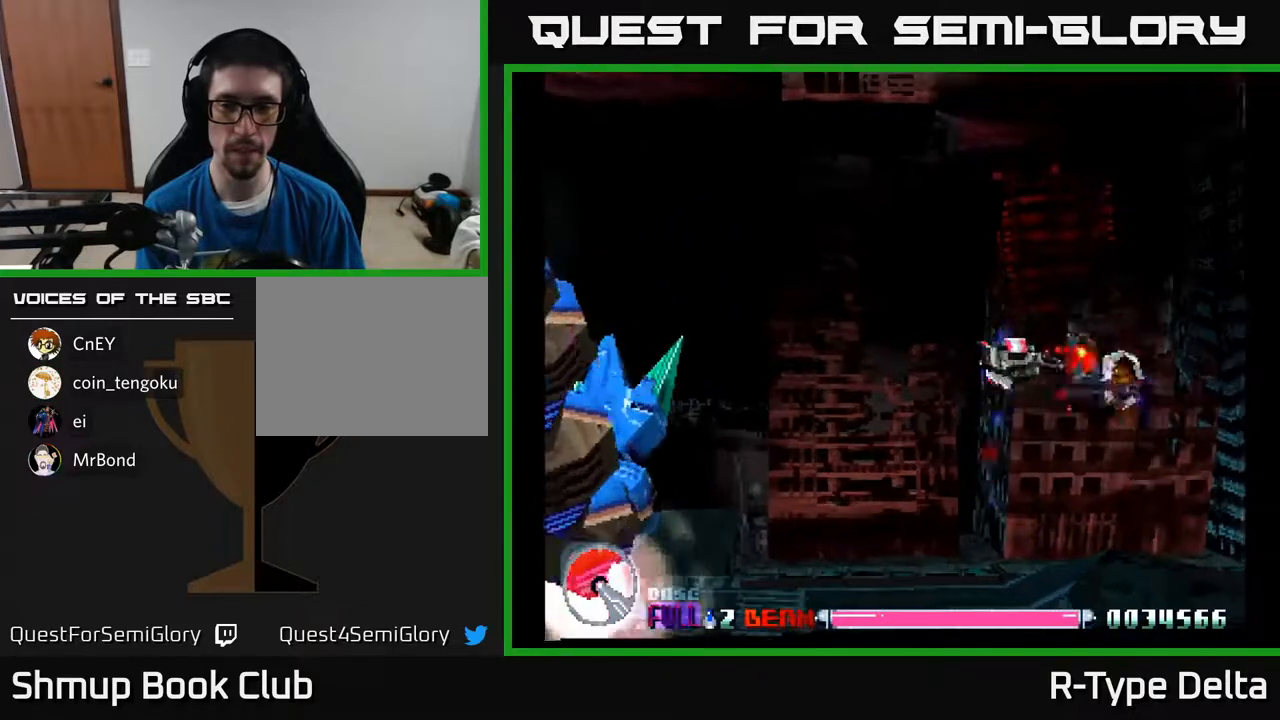
{"buttons": ["X", "DPAD_LEFT"], "events": [[117, "DPAD_LEFT", "up"], [183, "DPAD_RIGHT", "down"], [267, "DPAD_RIGHT", "up"], [483, "DPAD_LEFT", "down"]]}
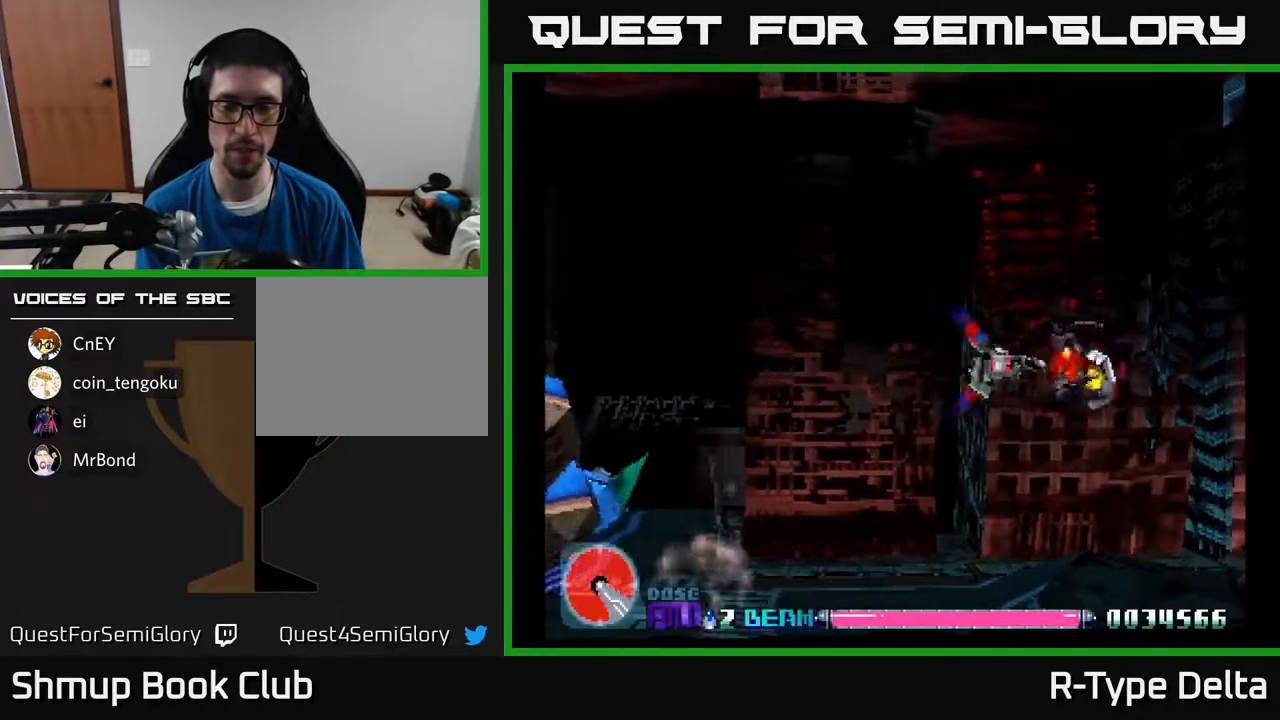
{"buttons": ["X", "DPAD_RIGHT"], "events": [[33, "DPAD_DOWN", "down"], [133, "DPAD_LEFT", "up"], [283, "DPAD_RIGHT", "down"], [483, "DPAD_DOWN", "up"]]}
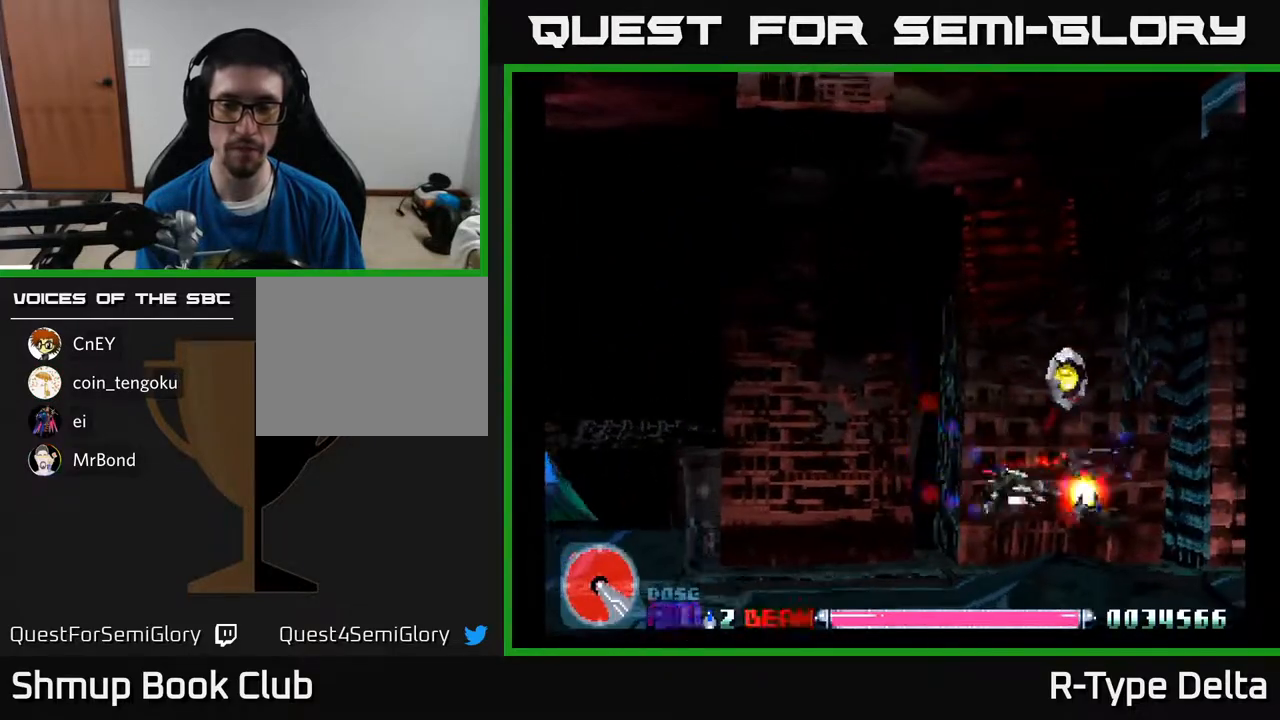
{"buttons": ["X", "DPAD_LEFT"], "events": [[217, "DPAD_RIGHT", "up"], [283, "DPAD_LEFT", "down"]]}
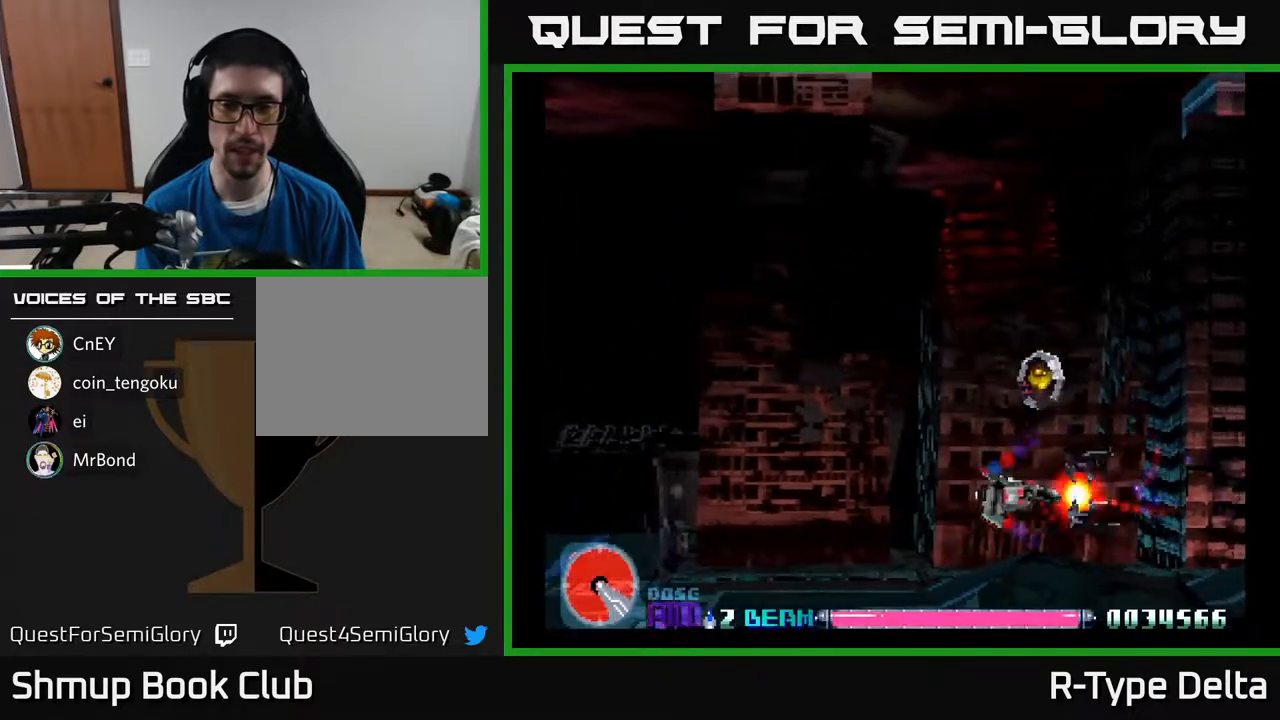
{"buttons": ["X", "DPAD_UP", "DPAD_LEFT"], "events": [[417, "DPAD_UP", "down"]]}
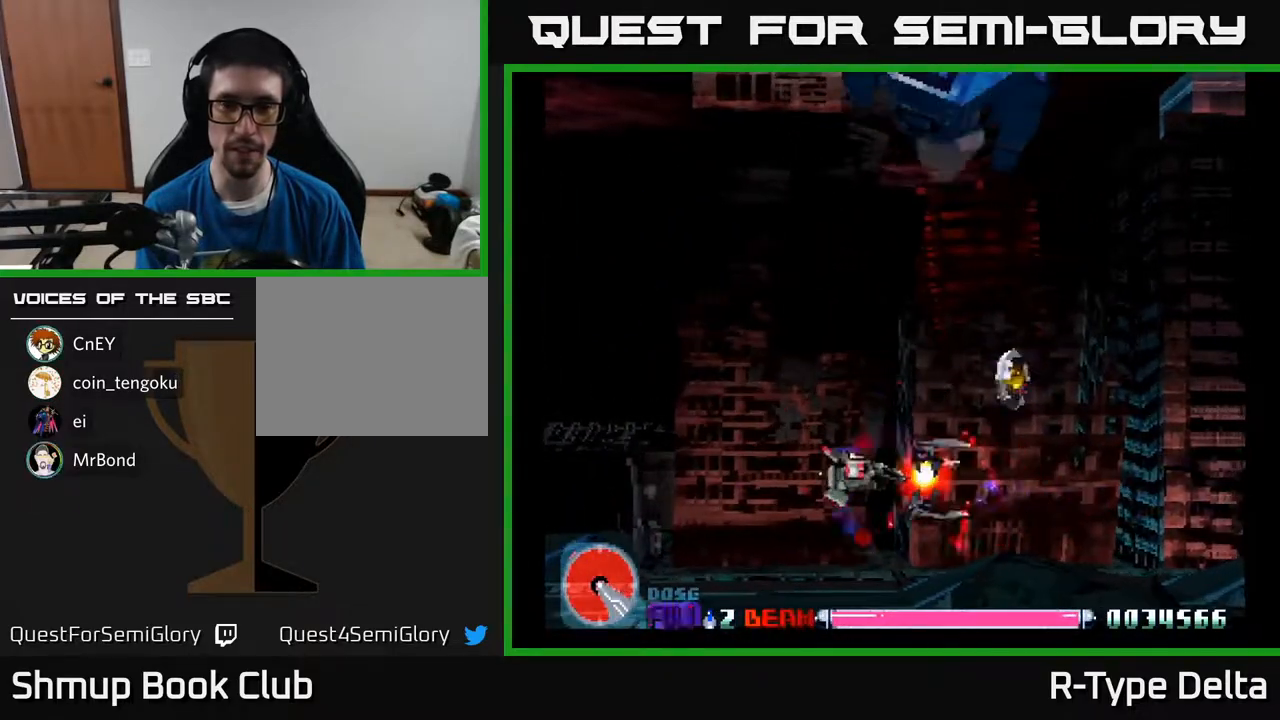
{"buttons": ["X", "DPAD_UP", "DPAD_LEFT"], "events": []}
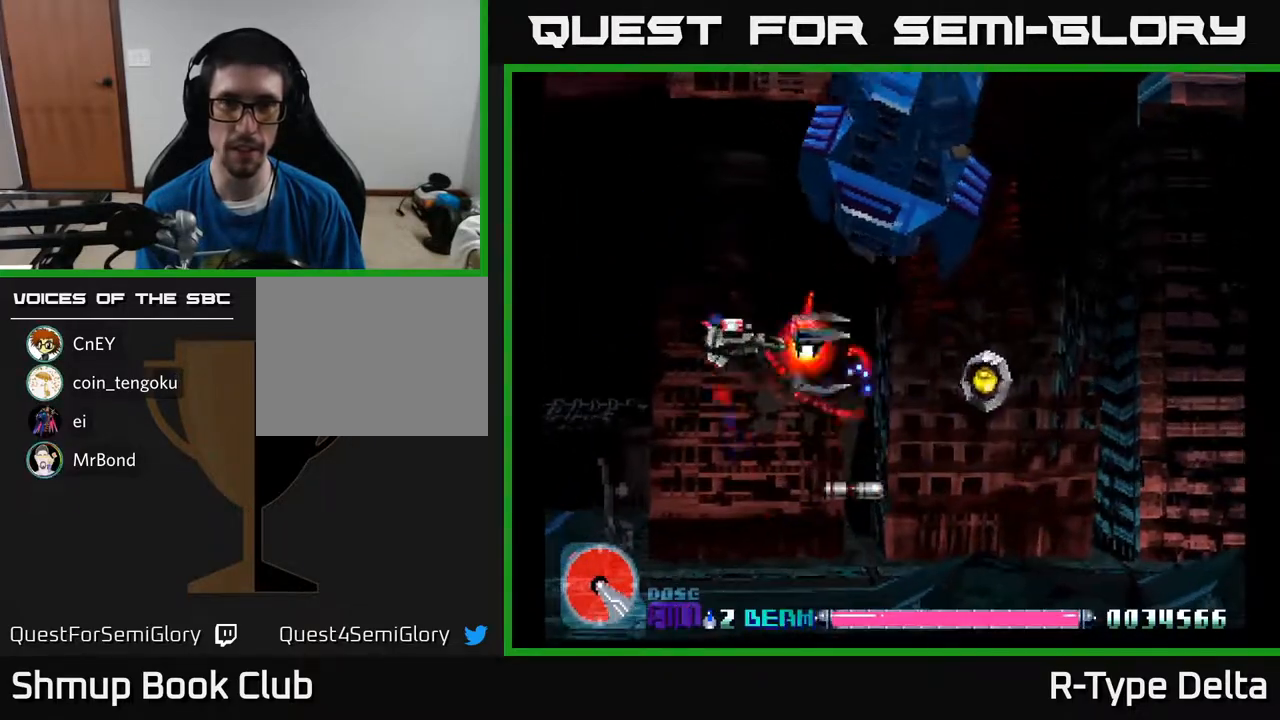
{"buttons": ["X", "DPAD_RIGHT"], "events": [[317, "DPAD_LEFT", "up"], [483, "DPAD_RIGHT", "down"], [500, "DPAD_UP", "up"]]}
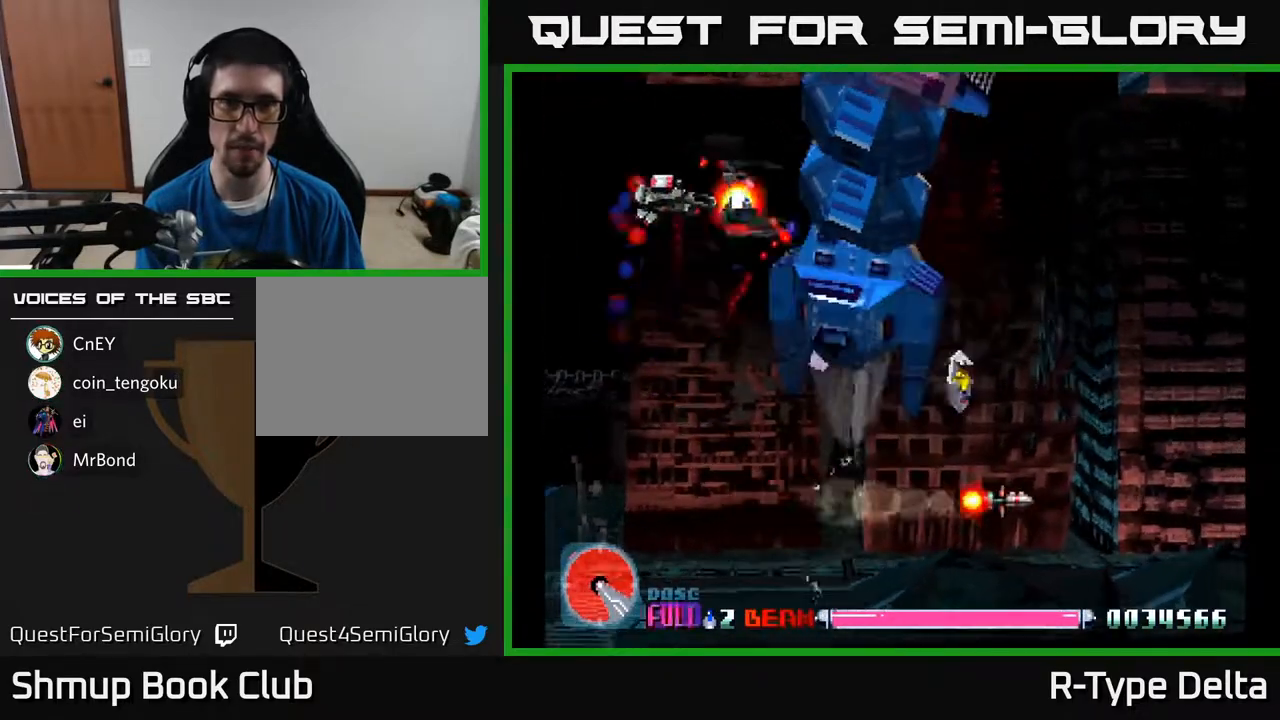
{"buttons": ["X"], "events": [[150, "DPAD_DOWN", "down"], [167, "DPAD_RIGHT", "up"], [250, "DPAD_DOWN", "up"], [383, "DPAD_DOWN", "down"], [450, "DPAD_DOWN", "up"]]}
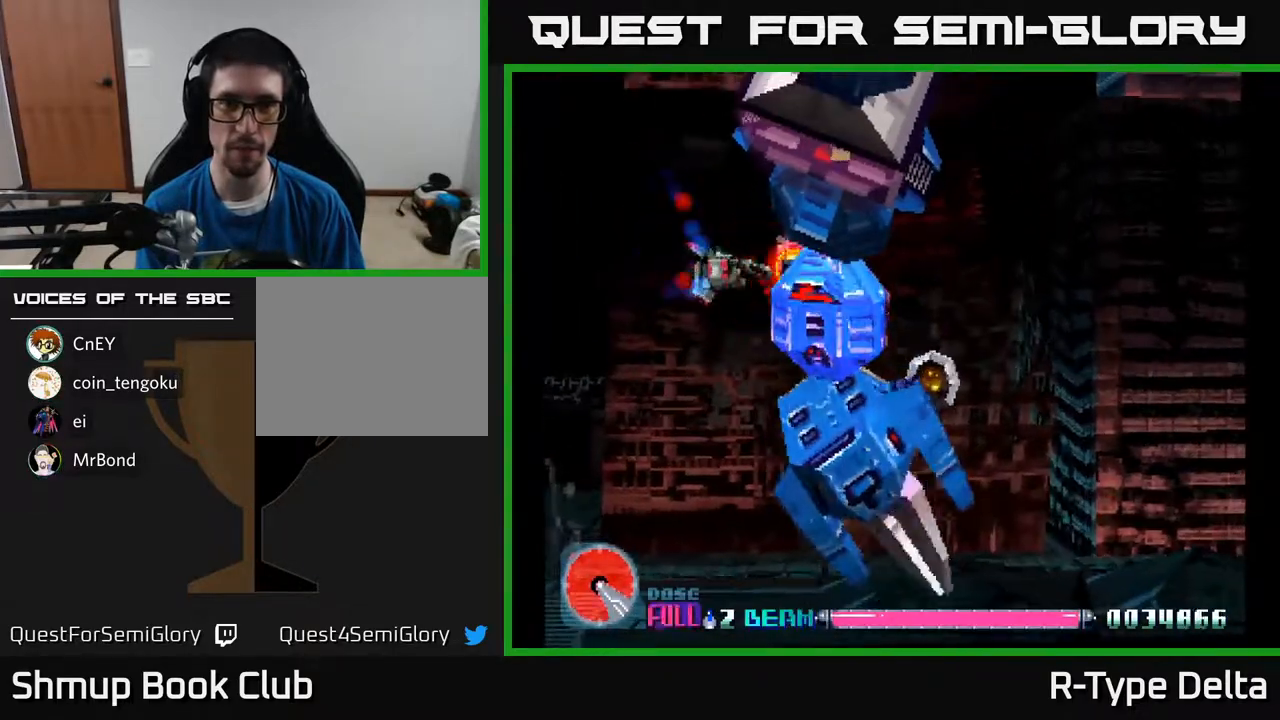
{"buttons": ["X"], "events": [[50, "DPAD_DOWN", "down"], [50, "DPAD_LEFT", "down"], [133, "DPAD_DOWN", "up"], [133, "DPAD_LEFT", "up"], [217, "DPAD_DOWN", "down"], [217, "DPAD_LEFT", "down"], [317, "DPAD_LEFT", "up"], [350, "DPAD_DOWN", "up"], [433, "DPAD_DOWN", "down"], [500, "DPAD_DOWN", "up"]]}
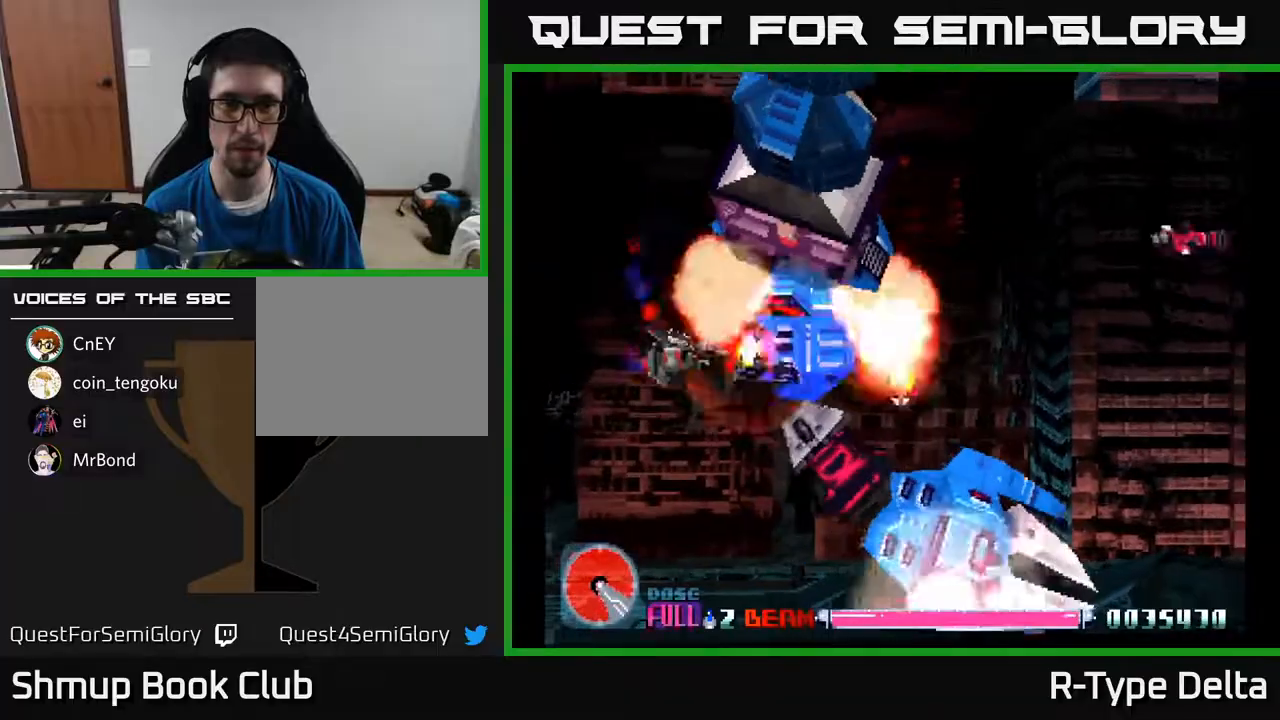
{"buttons": ["X"], "events": [[100, "DPAD_DOWN", "down"], [183, "DPAD_DOWN", "up"], [267, "DPAD_DOWN", "down"], [267, "DPAD_LEFT", "down"], [367, "DPAD_DOWN", "up"], [367, "DPAD_LEFT", "up"]]}
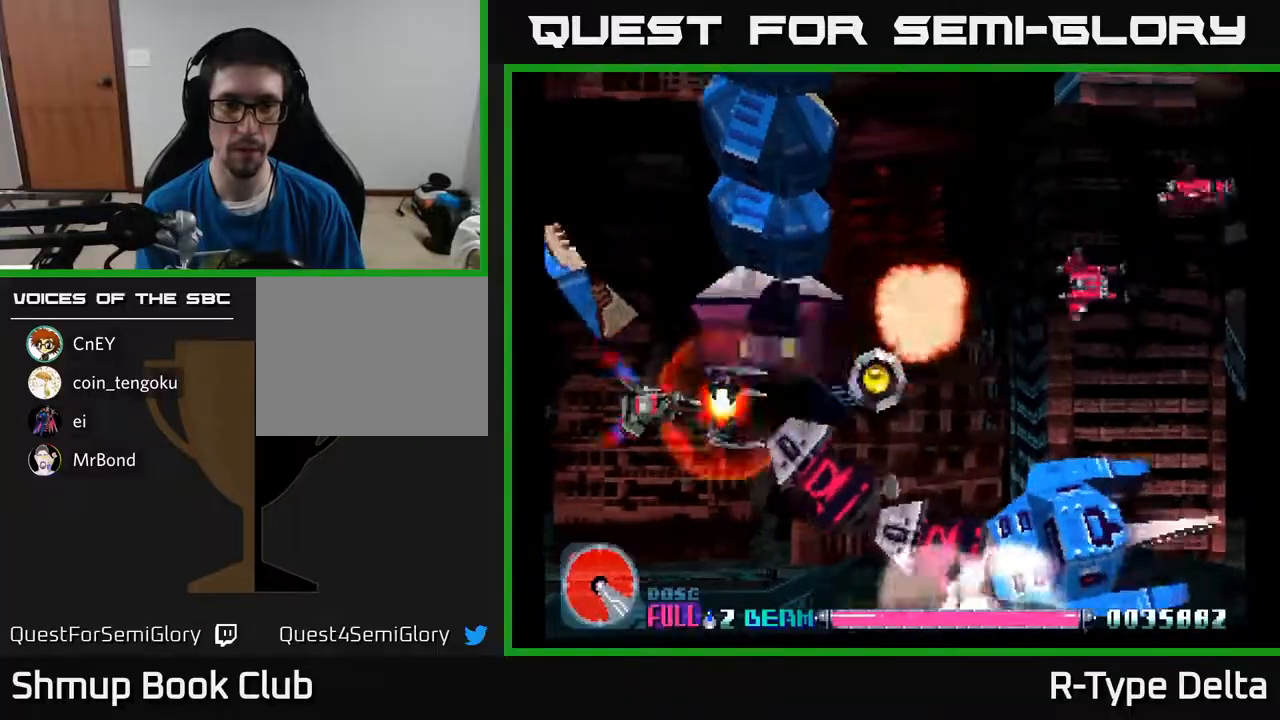
{"buttons": ["X"], "events": [[150, "DPAD_LEFT", "down"], [250, "DPAD_LEFT", "up"]]}
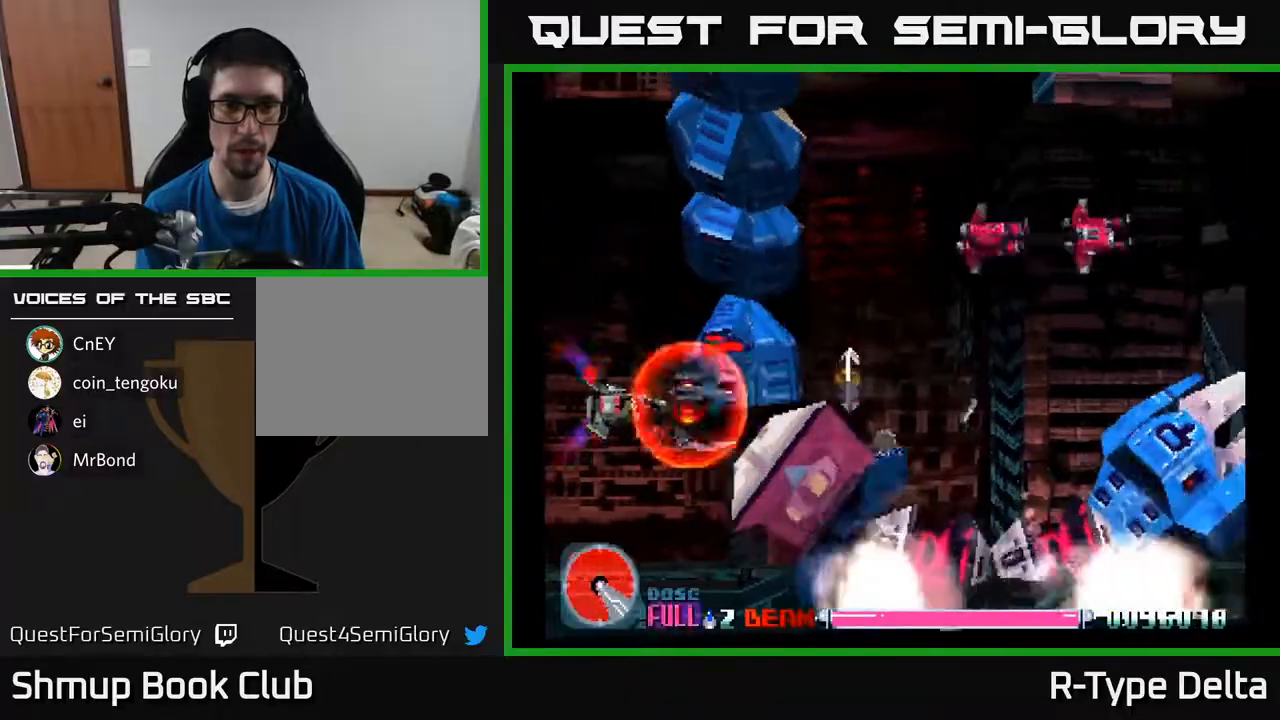
{"buttons": ["X"], "events": [[150, "DPAD_DOWN", "down"], [250, "DPAD_DOWN", "up"], [417, "DPAD_DOWN", "down"], [467, "DPAD_DOWN", "up"]]}